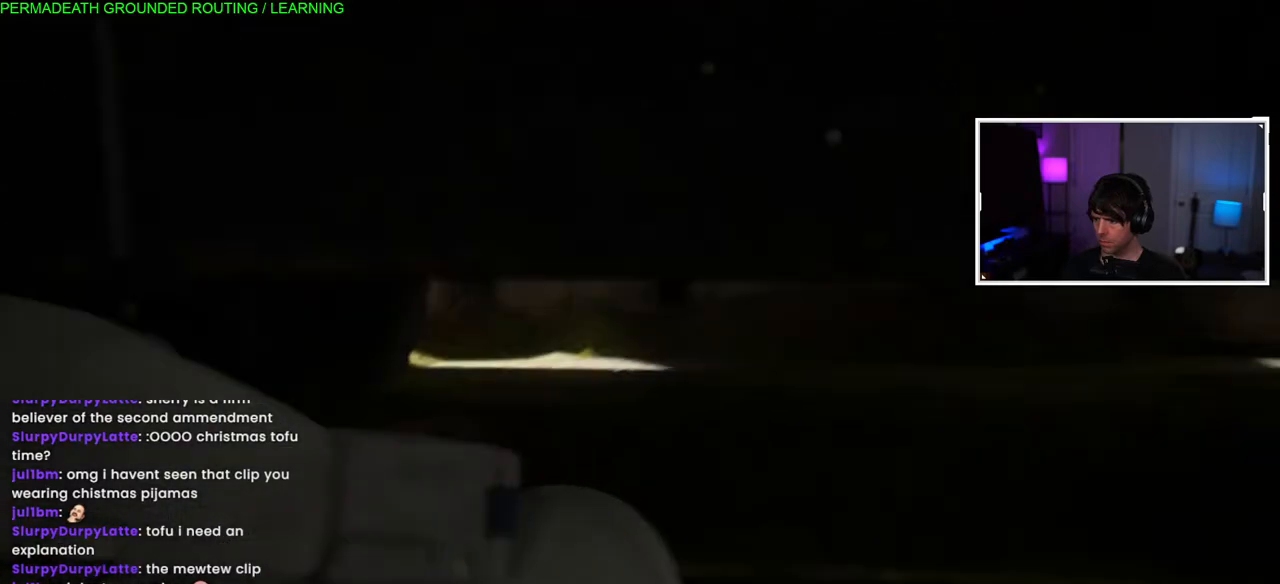
Gameplay with a controller (PlayStation layout); each line is a JSON object with the inputs held at the frame after it. "events" lists button and stick changes between this image and that frame as [ms after this image, input, new state], when the widget could be followed in between.
{"buttons": [], "left_stick": "up", "right_stick": "left", "events": [[117, "right_stick", "center"], [317, "right_stick", "left"]]}
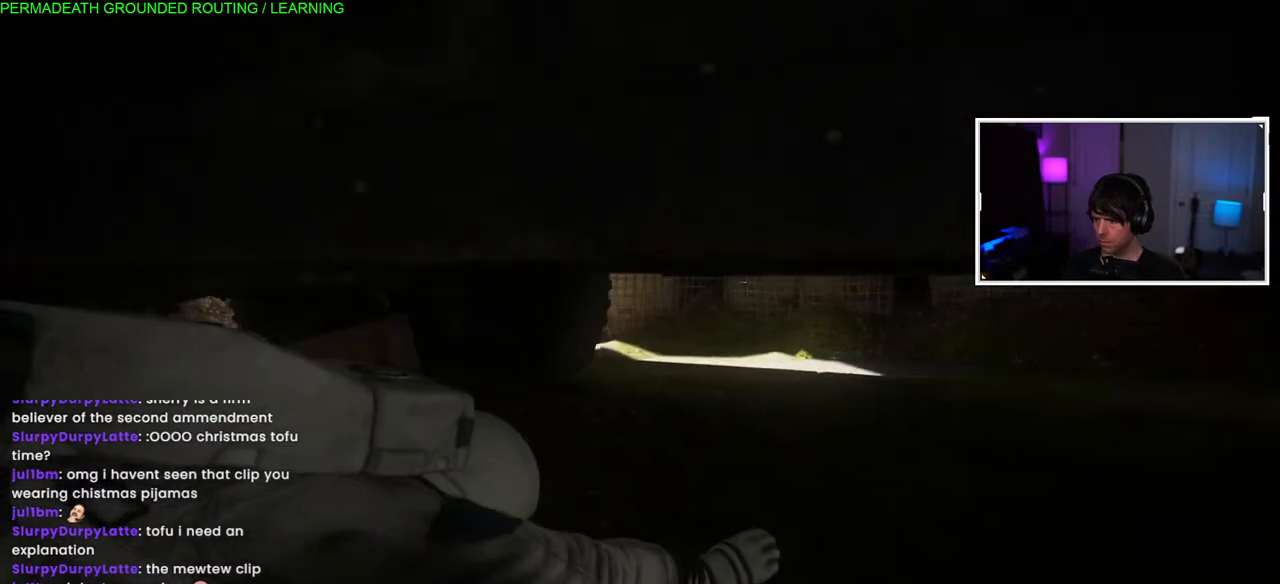
{"buttons": [], "left_stick": "up-right", "right_stick": "left", "events": [[150, "left_stick", "up-right"]]}
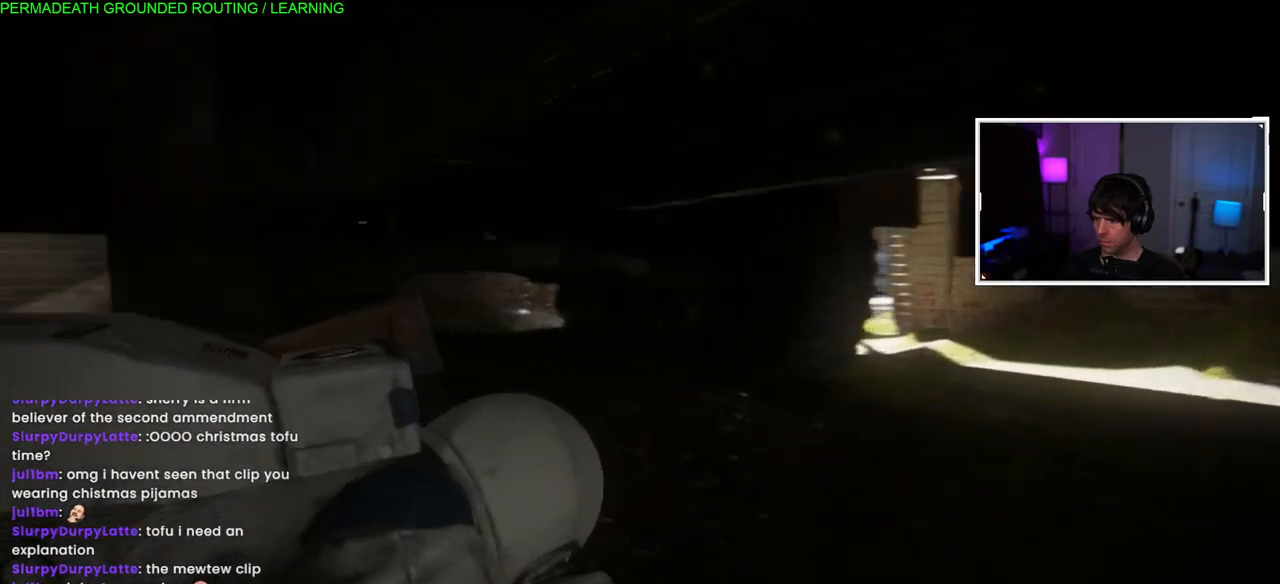
{"buttons": [], "left_stick": "up-right", "right_stick": "left", "events": []}
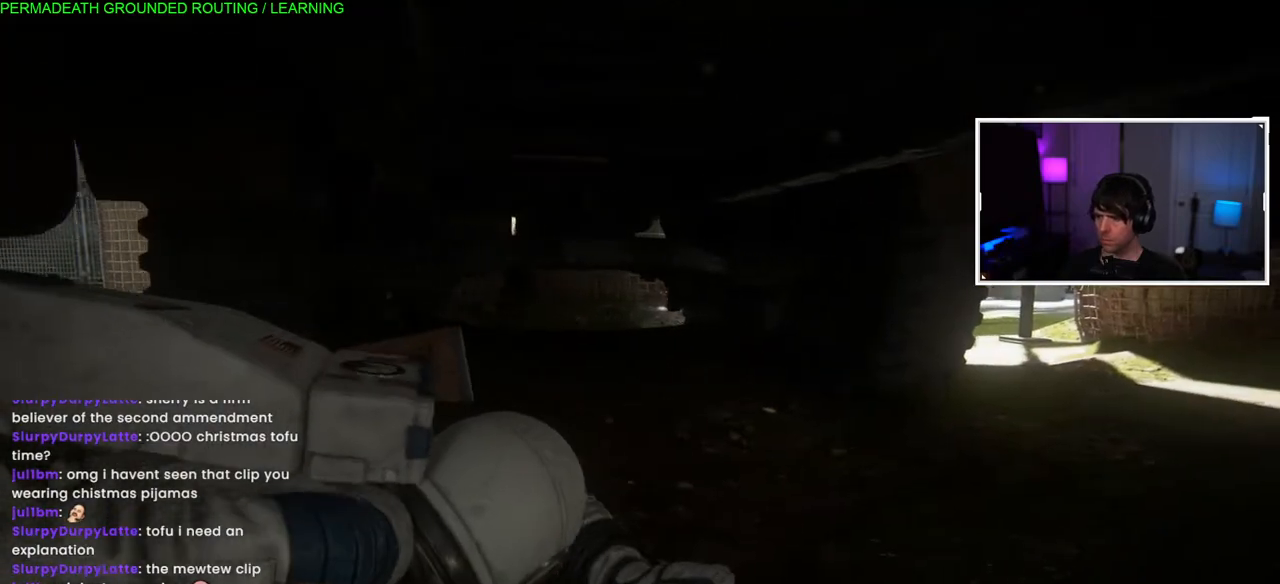
{"buttons": [], "left_stick": "up-right", "right_stick": "right", "events": [[50, "right_stick", "right"]]}
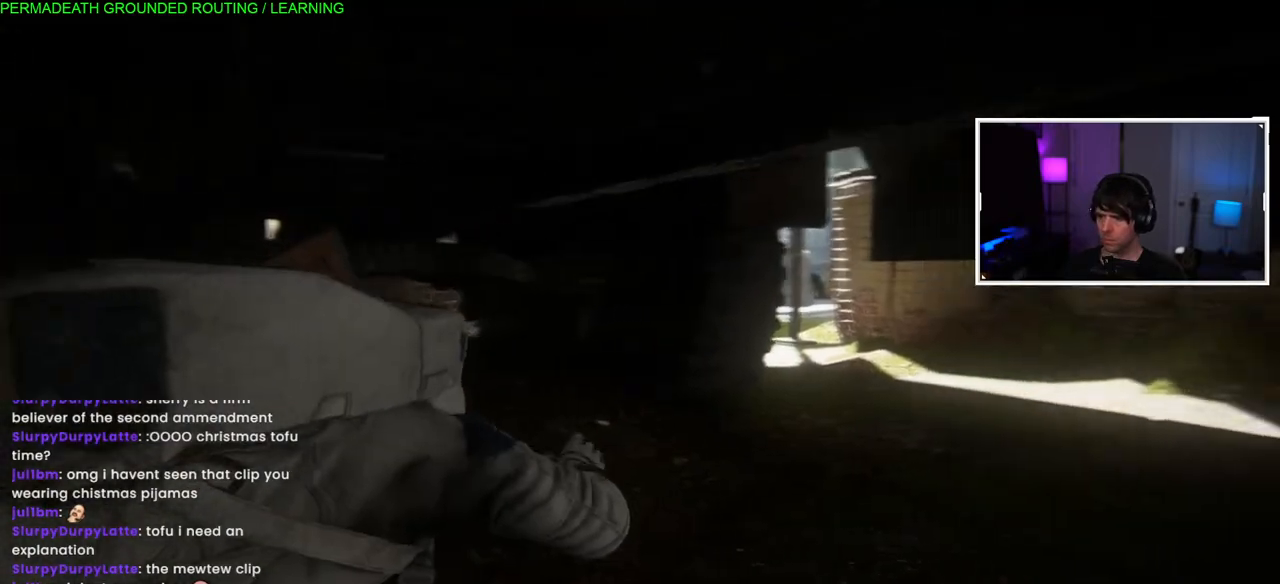
{"buttons": [], "left_stick": "up-right", "right_stick": "right", "events": []}
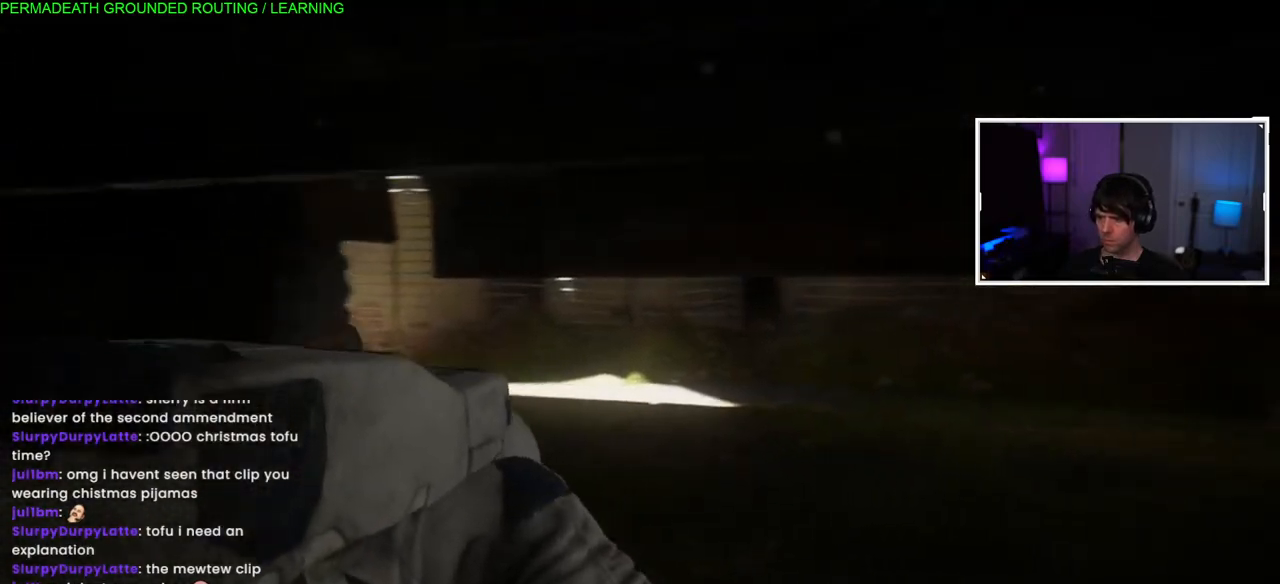
{"buttons": [], "left_stick": "up-right", "right_stick": "right", "events": []}
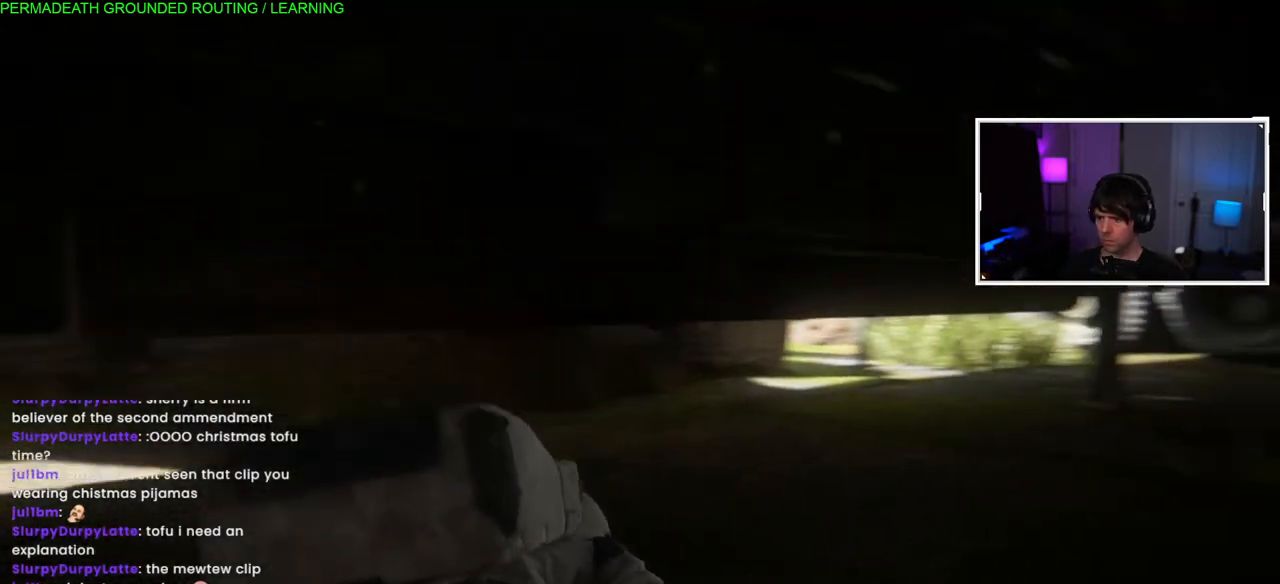
{"buttons": [], "left_stick": "up-right", "right_stick": "center"}
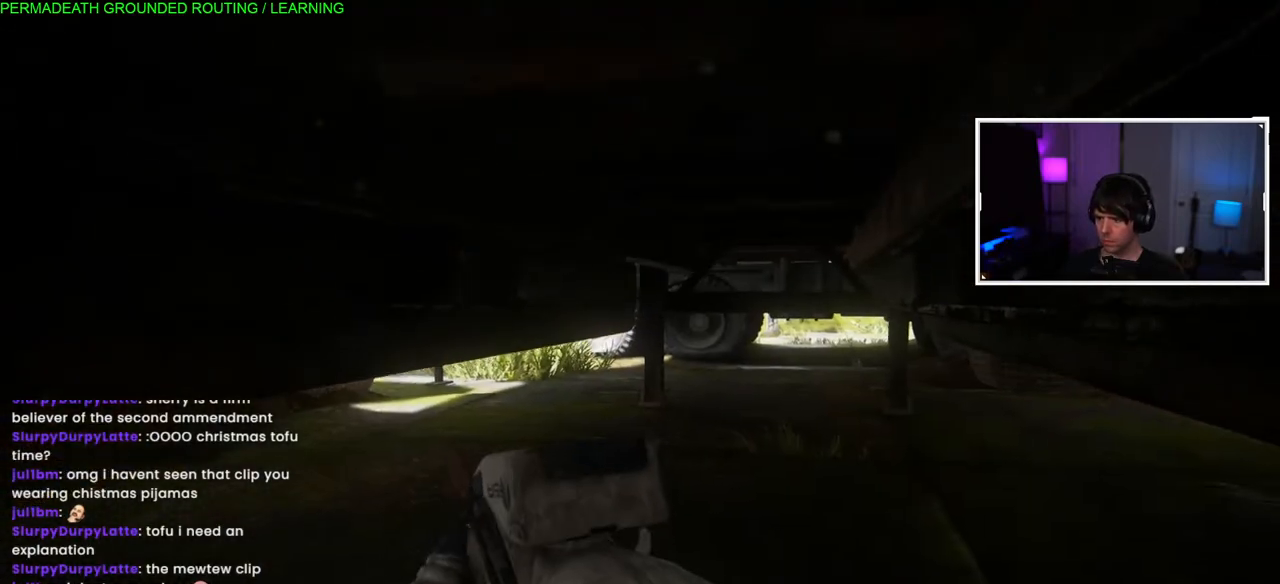
{"buttons": [], "left_stick": "up-right", "right_stick": "center", "events": [[333, "TRIANGLE", "down"], [467, "TRIANGLE", "up"]]}
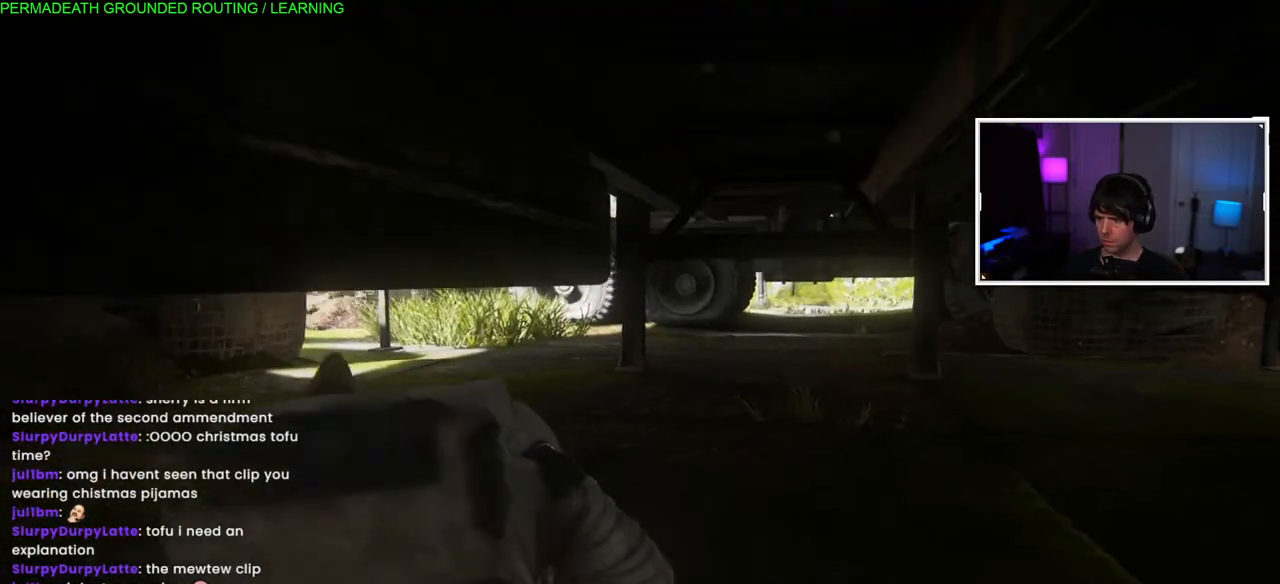
{"buttons": [], "left_stick": "up-right", "right_stick": "center", "events": [[33, "TRIANGLE", "down"], [133, "TRIANGLE", "up"], [233, "TRIANGLE", "down"], [300, "TRIANGLE", "up"], [383, "TRIANGLE", "down"], [483, "TRIANGLE", "up"]]}
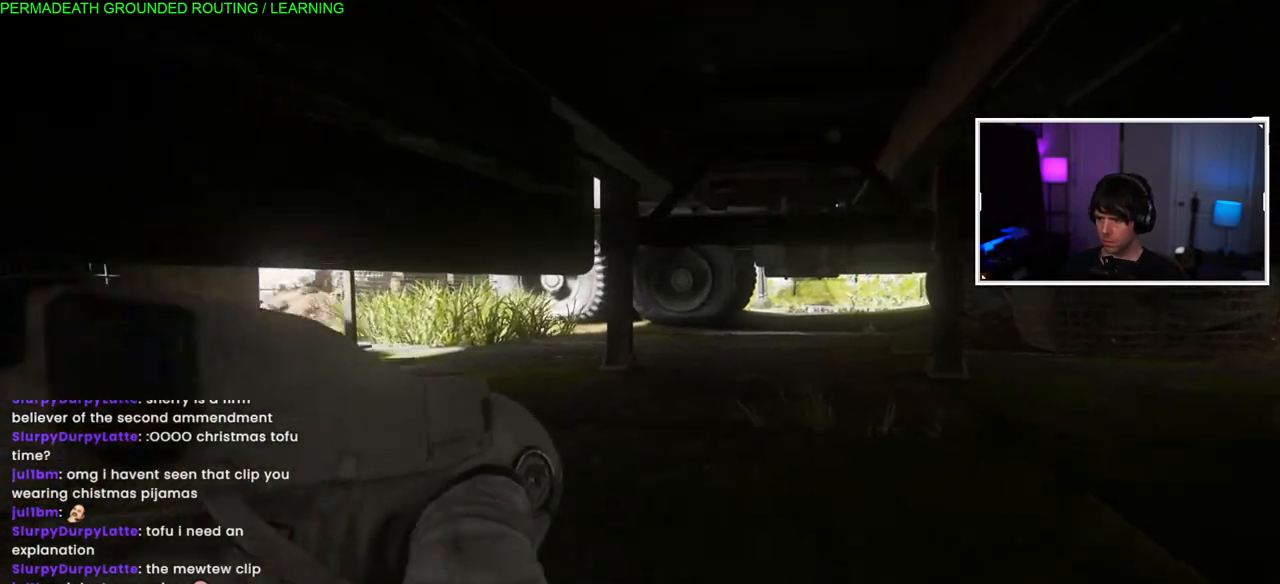
{"buttons": ["TRIANGLE"], "left_stick": "up-right", "right_stick": "center", "events": [[50, "TRIANGLE", "down"], [167, "TRIANGLE", "up"], [233, "TRIANGLE", "down"], [350, "TRIANGLE", "up"], [433, "TRIANGLE", "down"]]}
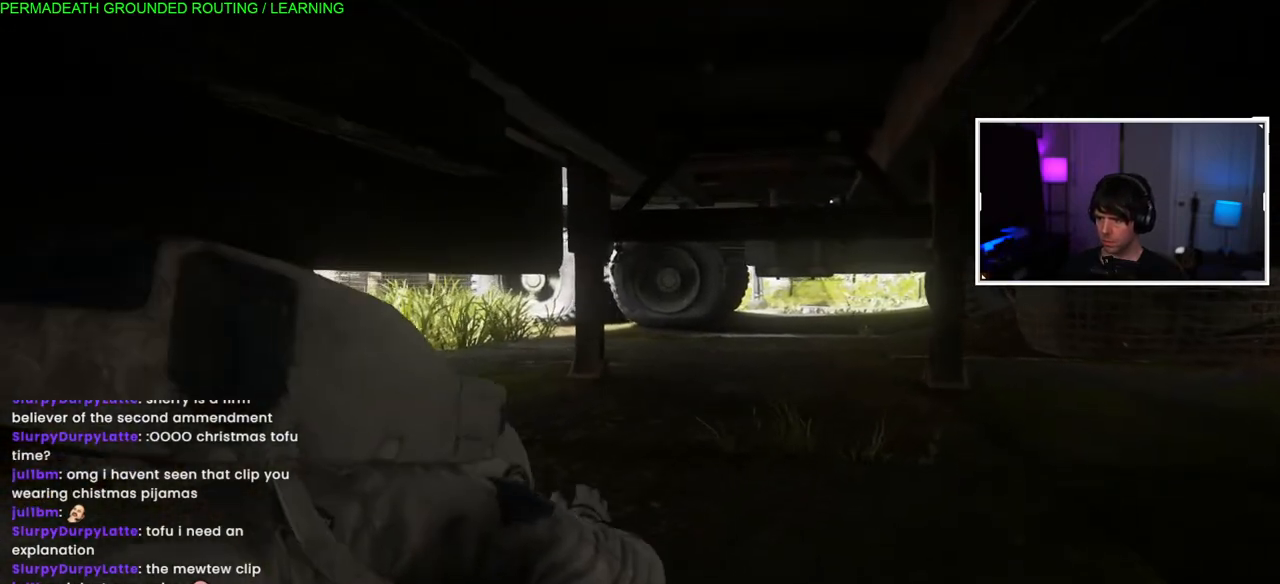
{"buttons": [], "left_stick": "up-right", "right_stick": "center", "events": [[33, "TRIANGLE", "up"], [117, "TRIANGLE", "down"], [200, "TRIANGLE", "up"], [300, "TRIANGLE", "down"], [383, "TRIANGLE", "up"]]}
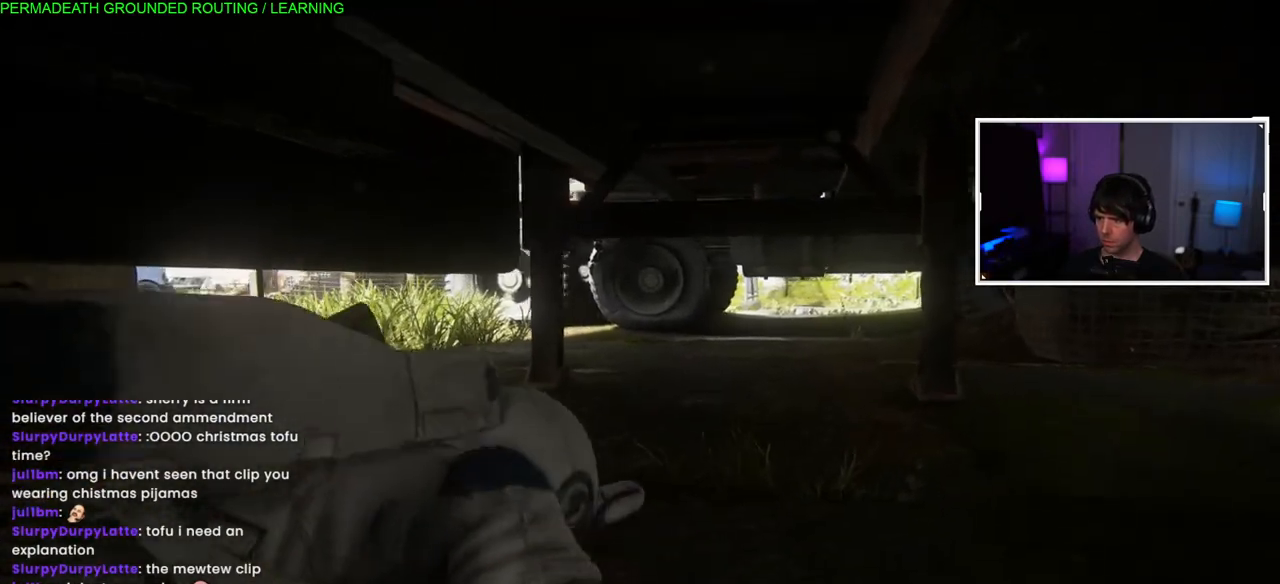
{"buttons": [], "left_stick": "up-right", "right_stick": "down-left", "events": [[50, "right_stick", "down-left"], [350, "TRIANGLE", "down"], [450, "TRIANGLE", "up"]]}
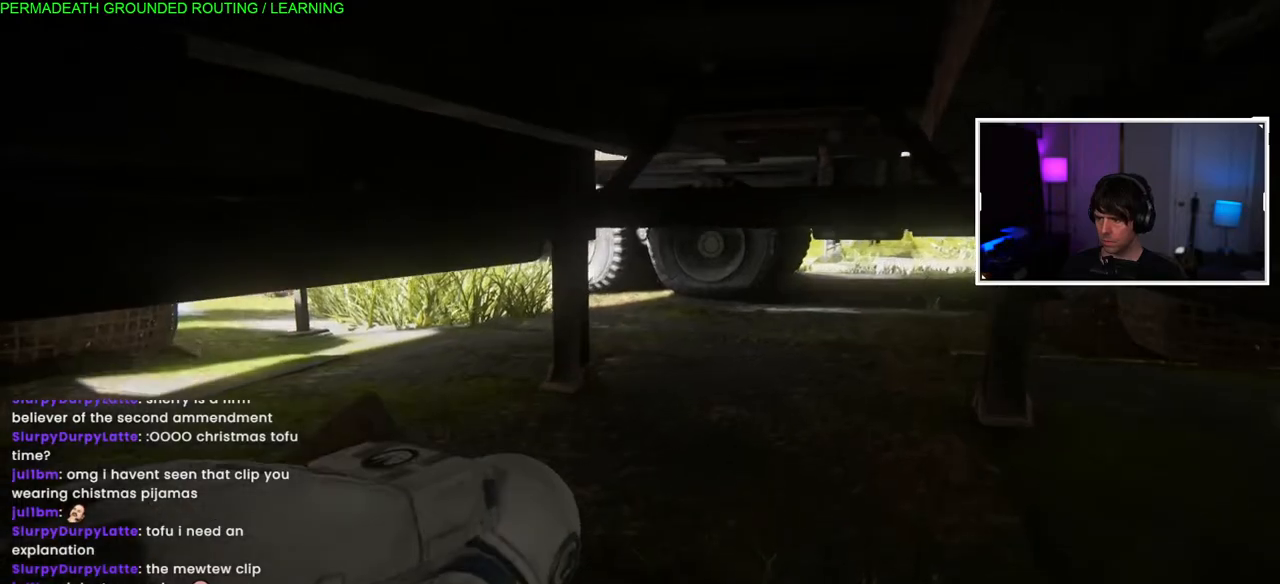
{"buttons": [], "left_stick": "up-right", "right_stick": "down-left", "events": [[33, "TRIANGLE", "down"], [117, "TRIANGLE", "up"]]}
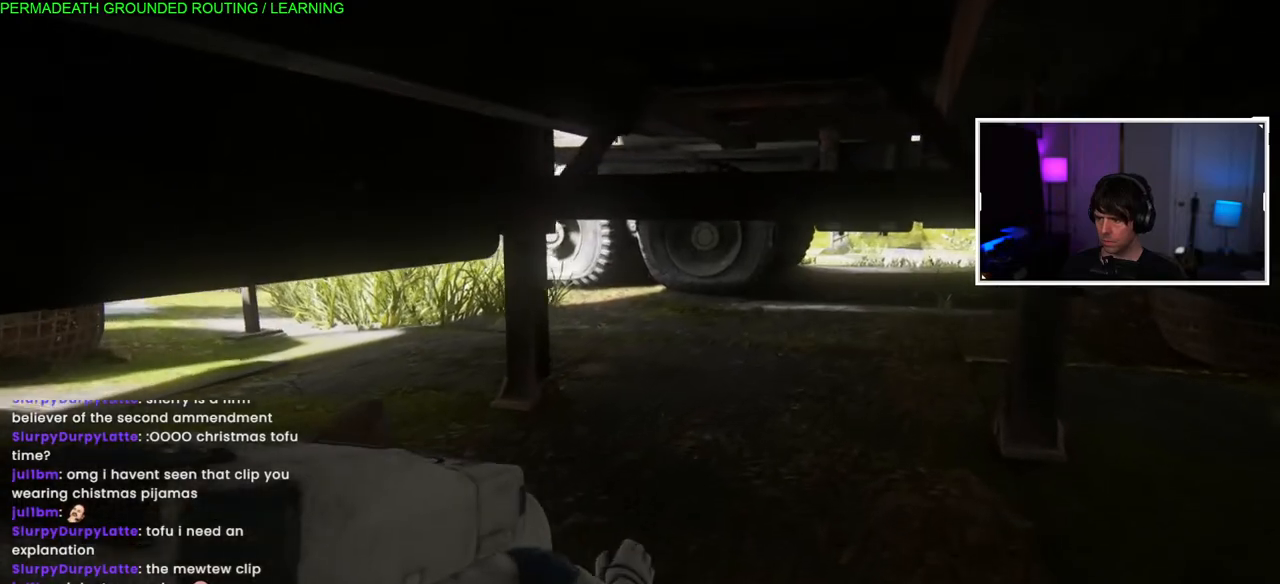
{"buttons": [], "left_stick": "up-right", "right_stick": "down-left", "events": [[350, "TRIANGLE", "down"], [433, "TRIANGLE", "up"]]}
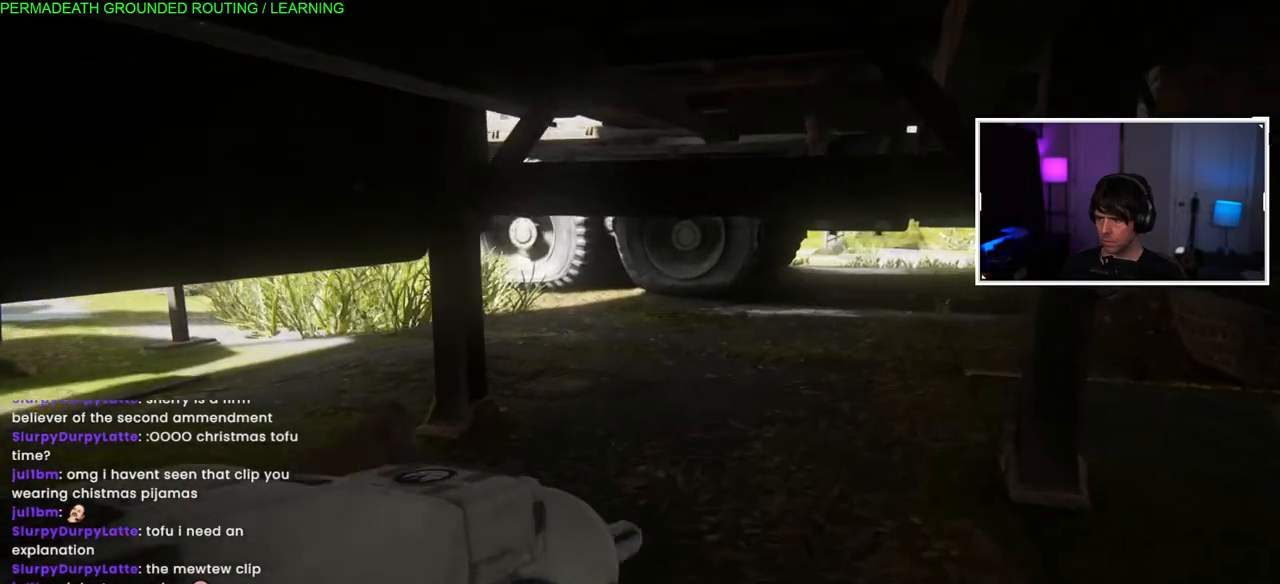
{"buttons": [], "left_stick": "up-right", "right_stick": "down-left", "events": [[17, "TRIANGLE", "down"], [117, "TRIANGLE", "up"]]}
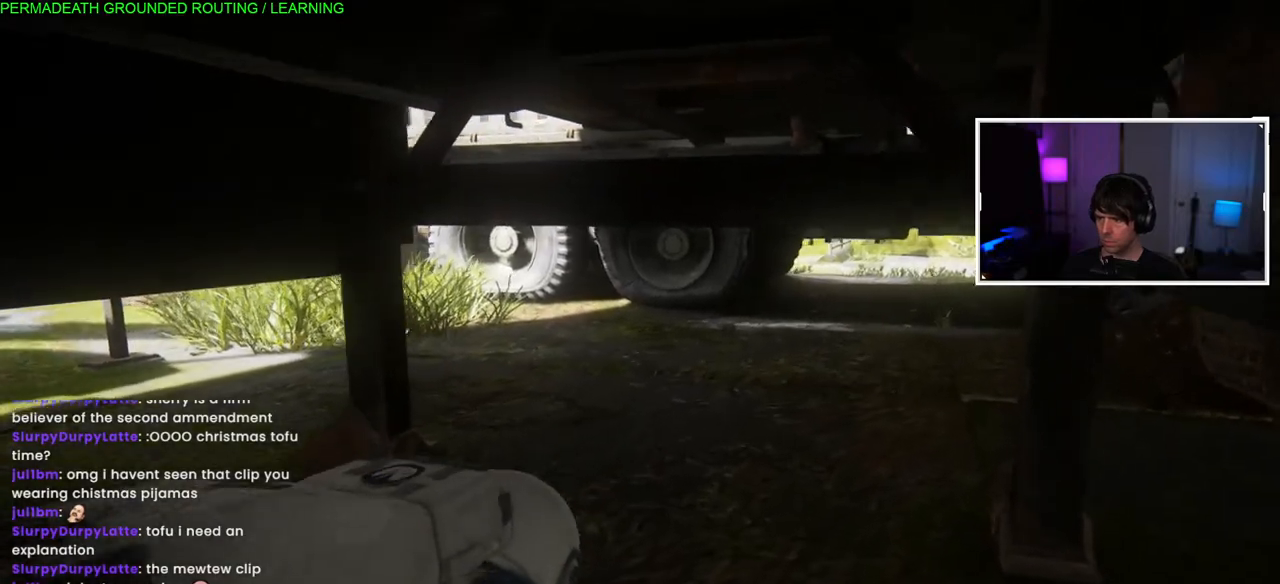
{"buttons": [], "left_stick": "up-right", "right_stick": "down-left", "events": [[67, "TRIANGLE", "down"], [150, "TRIANGLE", "up"], [233, "TRIANGLE", "down"], [333, "TRIANGLE", "up"]]}
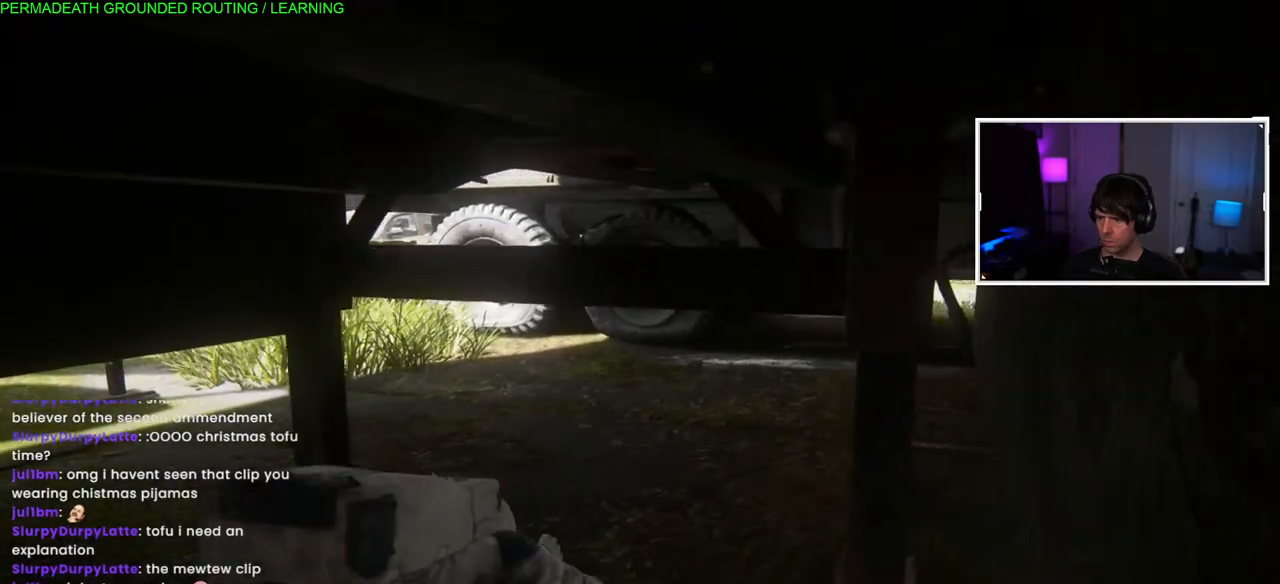
{"buttons": [], "left_stick": "up-right", "right_stick": "right", "events": [[383, "right_stick", "right"]]}
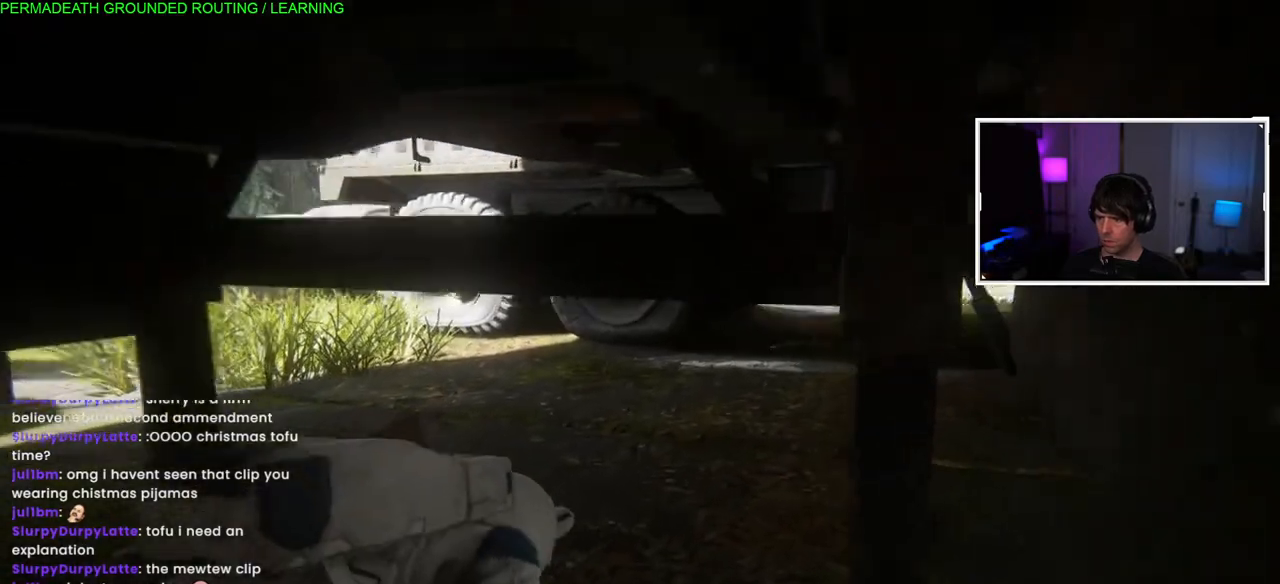
{"buttons": [], "left_stick": "up", "right_stick": "down-left", "events": [[33, "right_stick", "center"], [83, "right_stick", "down-left"], [500, "left_stick", "up"]]}
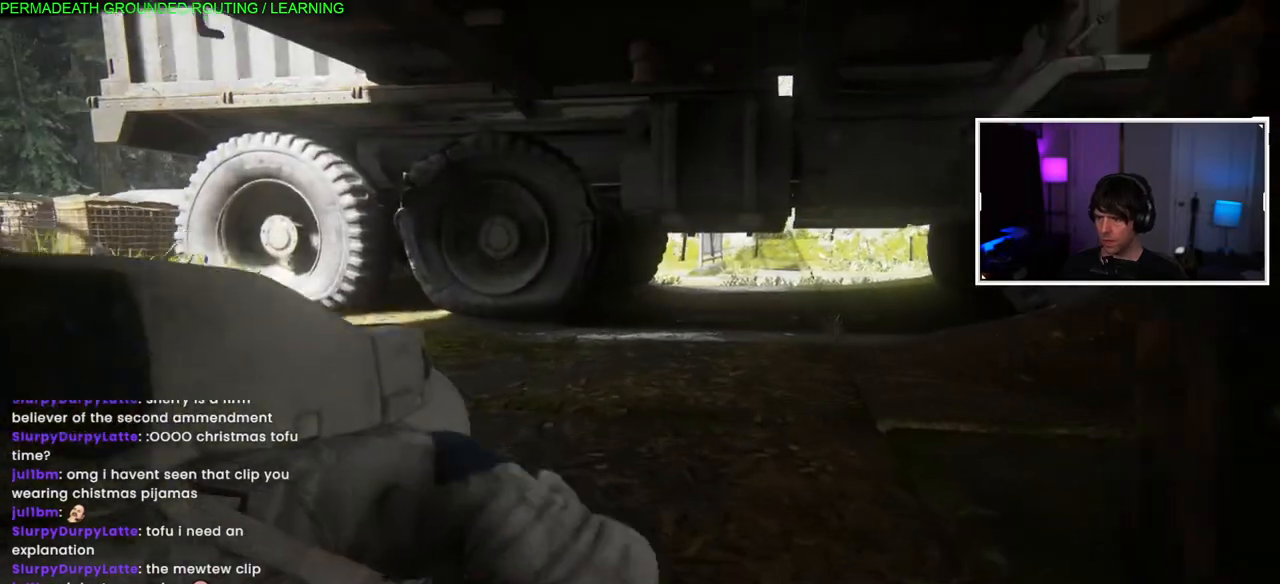
{"buttons": [], "left_stick": "up", "right_stick": "down-left", "events": [[200, "right_stick", "down"], [333, "right_stick", "down-left"]]}
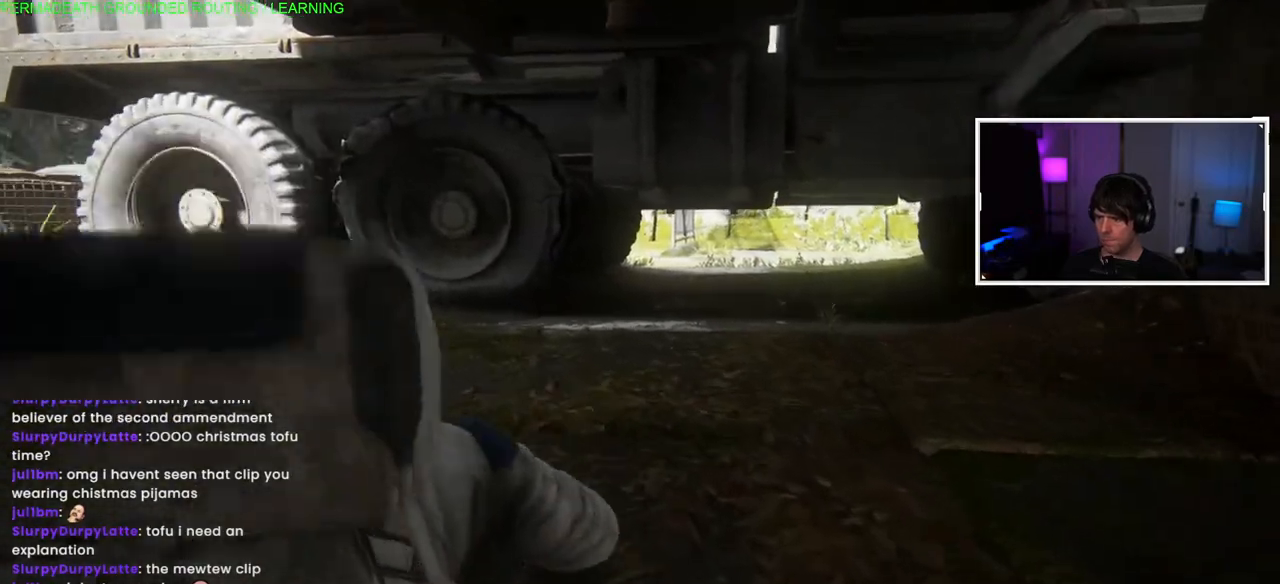
{"buttons": [], "left_stick": "up", "right_stick": "down-left", "events": []}
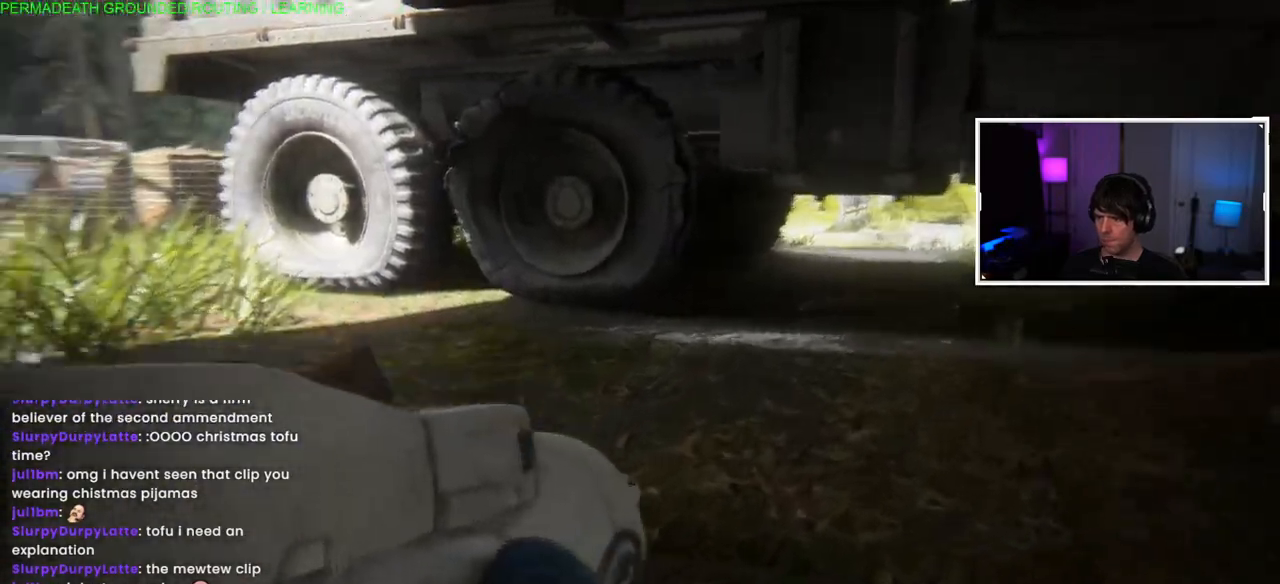
{"buttons": [], "left_stick": "up-right", "right_stick": "center", "events": [[117, "left_stick", "up-right"], [300, "right_stick", "center"]]}
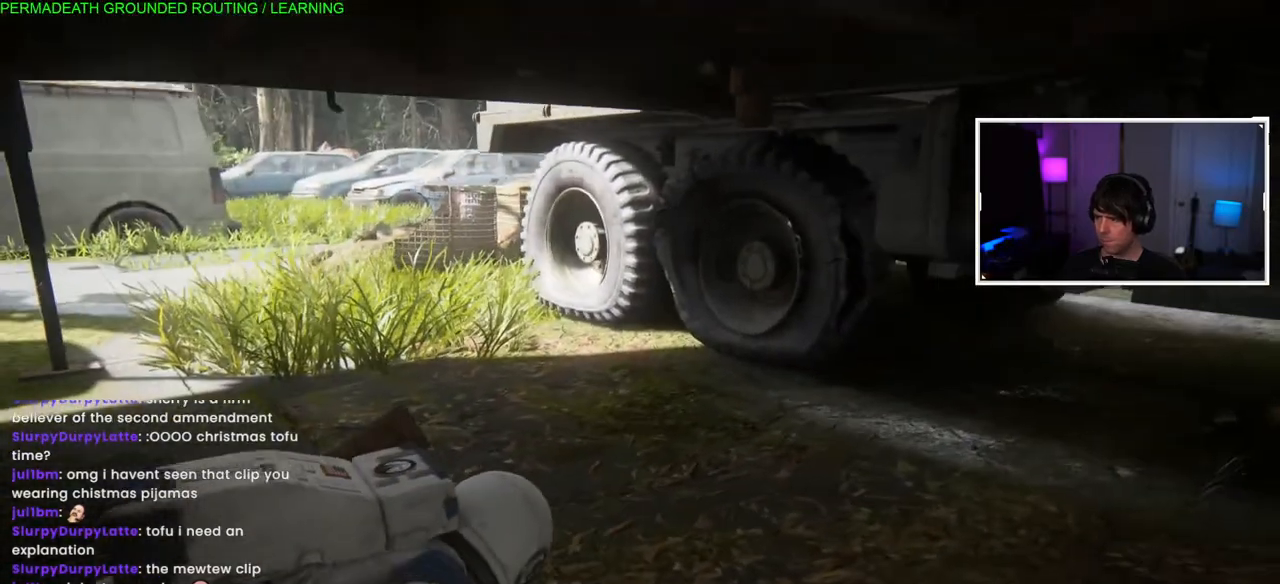
{"buttons": [], "left_stick": "up-right", "right_stick": "right", "events": [[117, "right_stick", "right"]]}
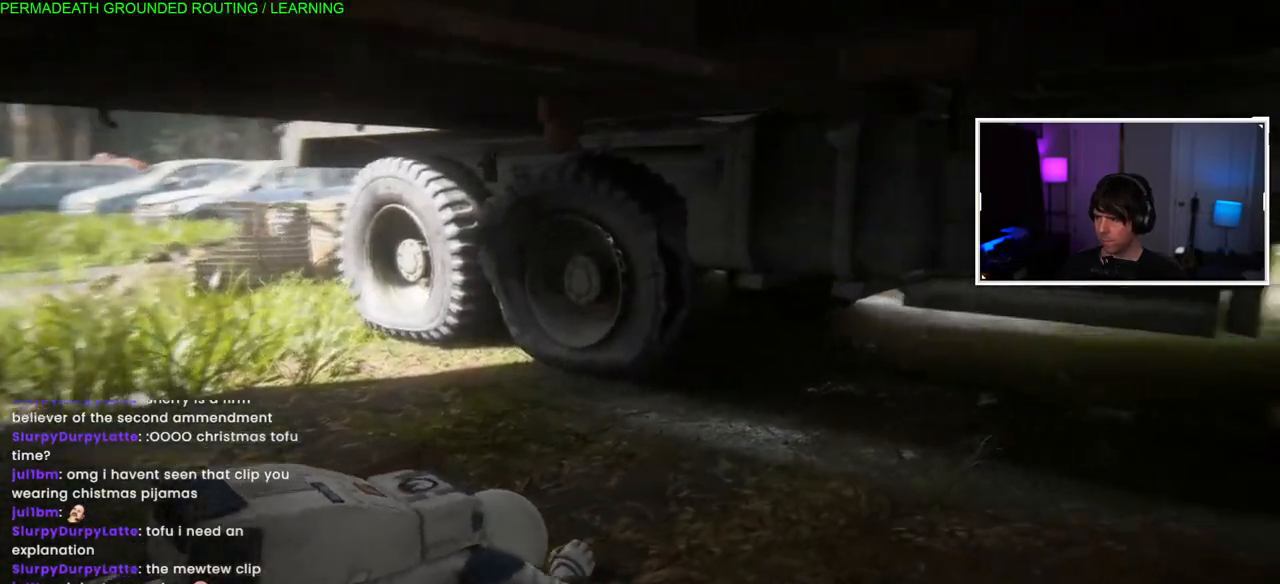
{"buttons": [], "left_stick": "up-right", "right_stick": "center", "events": [[183, "right_stick", "center"], [333, "TRIANGLE", "down"], [450, "TRIANGLE", "up"]]}
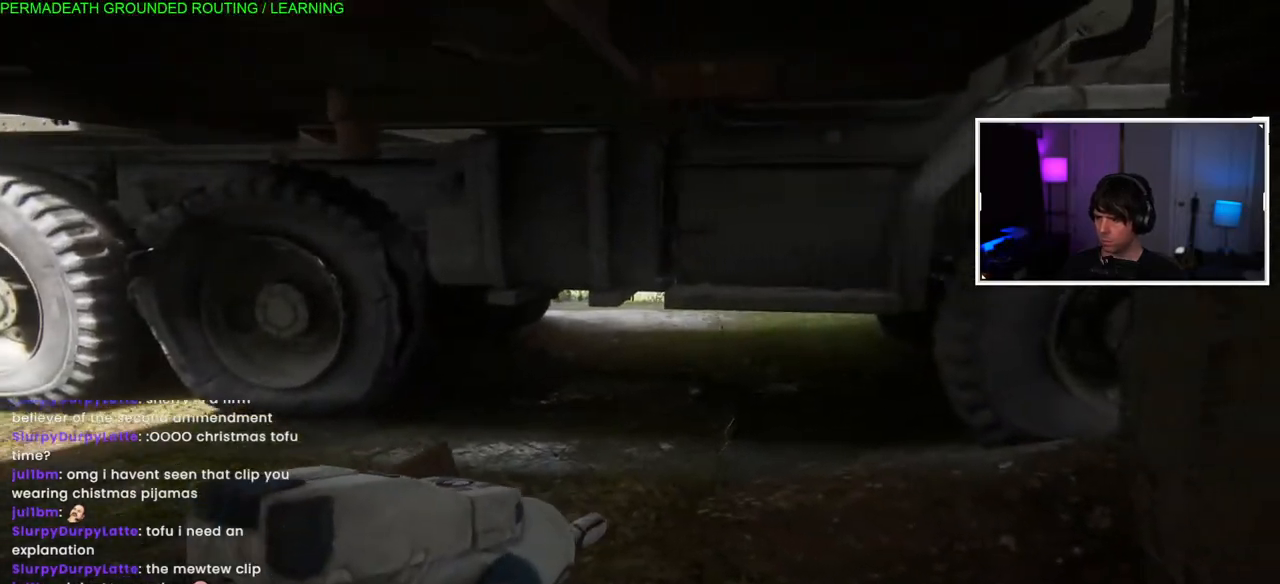
{"buttons": ["TRIANGLE"], "left_stick": "up", "right_stick": "center", "events": [[17, "TRIANGLE", "down"], [133, "TRIANGLE", "up"], [133, "left_stick", "up"], [217, "TRIANGLE", "down"], [333, "TRIANGLE", "up"], [417, "TRIANGLE", "down"]]}
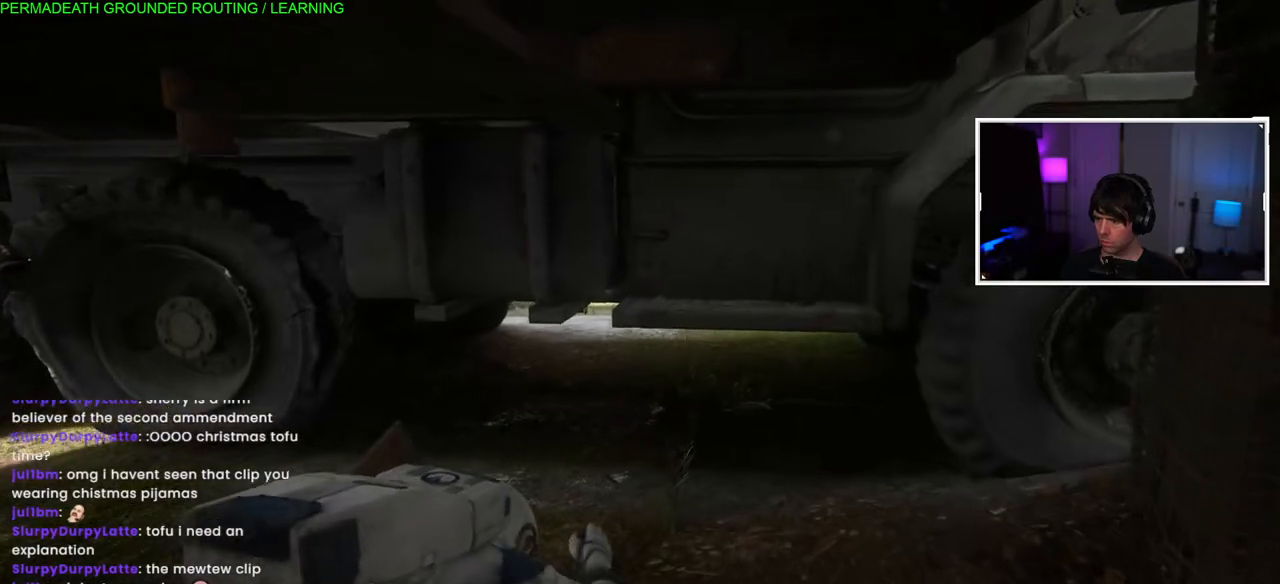
{"buttons": [], "left_stick": "up", "right_stick": "center", "events": [[33, "TRIANGLE", "up"], [83, "TRIANGLE", "down"], [200, "TRIANGLE", "up"], [300, "TRIANGLE", "down"], [383, "TRIANGLE", "up"]]}
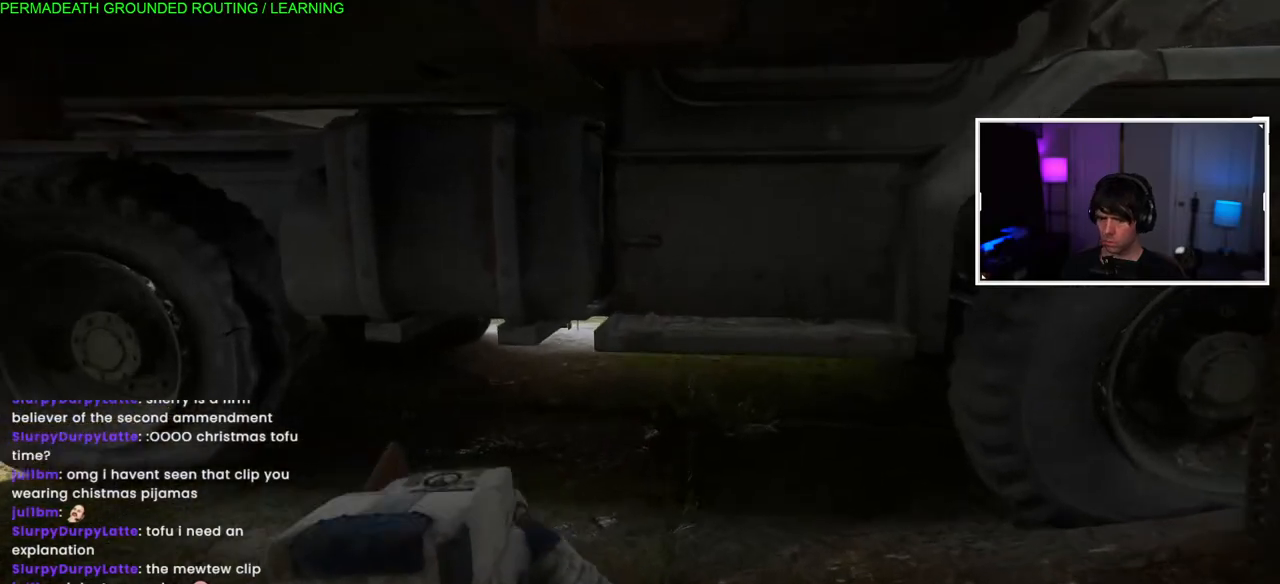
{"buttons": ["TRIANGLE"], "left_stick": "up", "right_stick": "center", "events": [[300, "TRIANGLE", "down"], [417, "TRIANGLE", "up"], [500, "TRIANGLE", "down"]]}
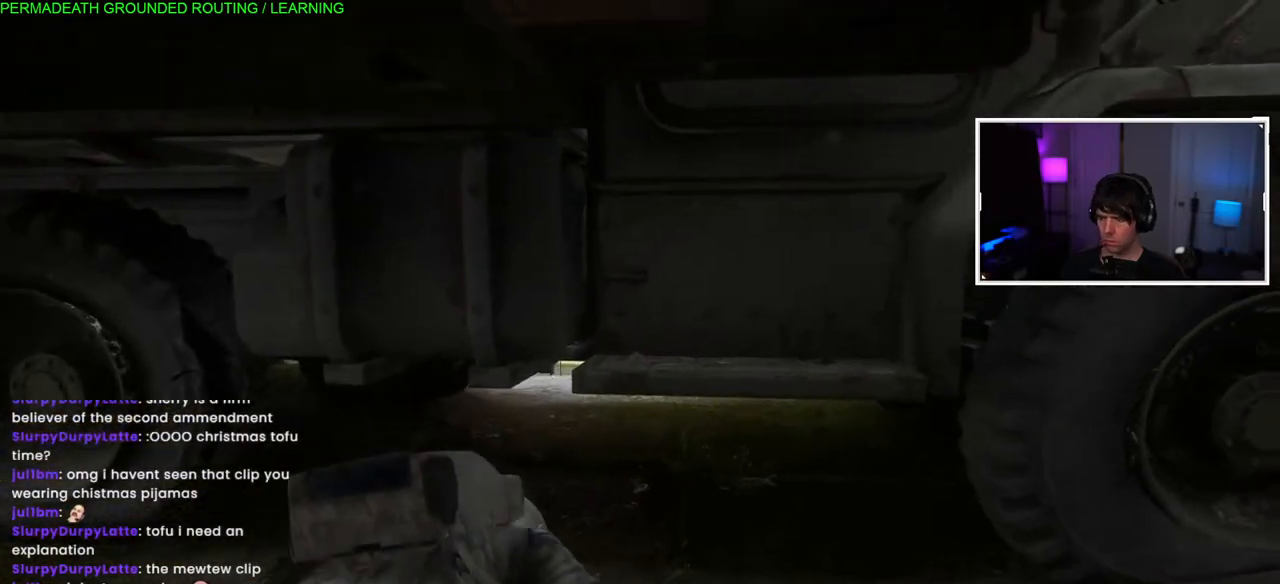
{"buttons": ["TRIANGLE"], "left_stick": "up", "right_stick": "center", "events": [[83, "TRIANGLE", "up"], [267, "right_stick", "up"], [383, "right_stick", "center"], [483, "TRIANGLE", "down"]]}
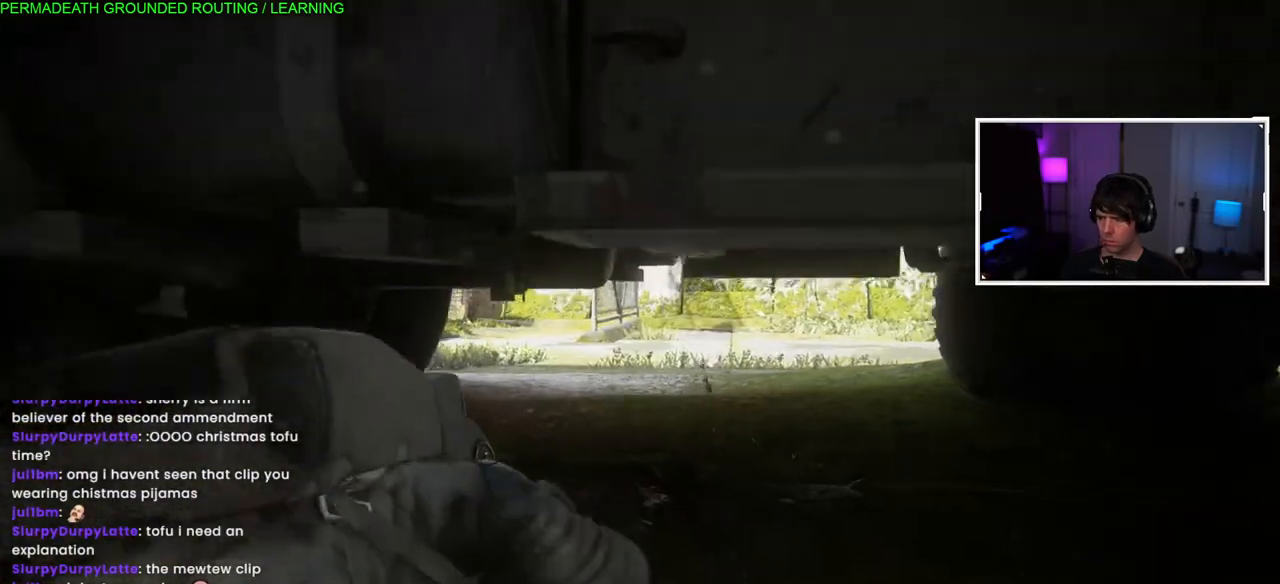
{"buttons": [], "left_stick": "up", "right_stick": "center", "events": [[100, "TRIANGLE", "up"], [150, "TRIANGLE", "down"], [250, "TRIANGLE", "up"]]}